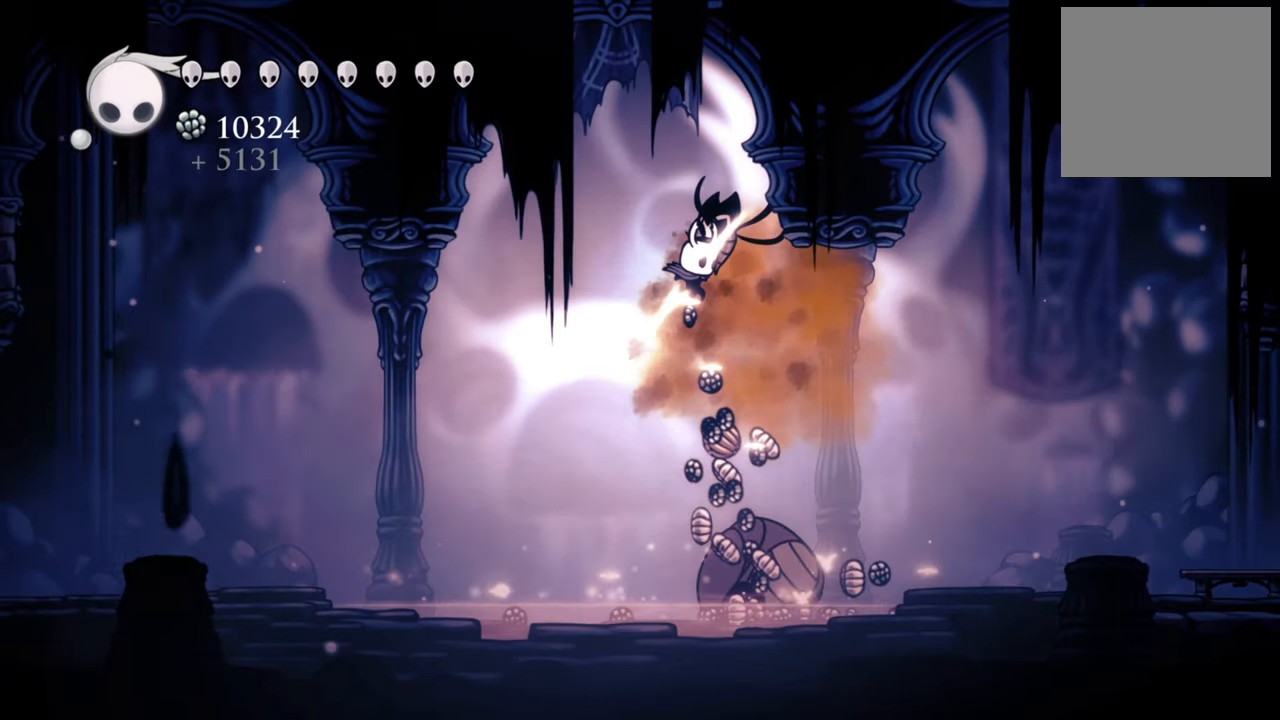
Gameplay with a controller (Xbox layout); each line is a JSON object with the inputs held at the frame after it. "events" lists button and stick changes between this image and that frame as [ms after this image, input, new state], when the widget could be followed in between. Not read: left_stick right_stick.
{"buttons": ["DPAD_DOWN", "DPAD_LEFT"], "events": [[140, "X", "down"], [280, "X", "up"], [320, "DPAD_RIGHT", "up"], [380, "DPAD_LEFT", "down"]]}
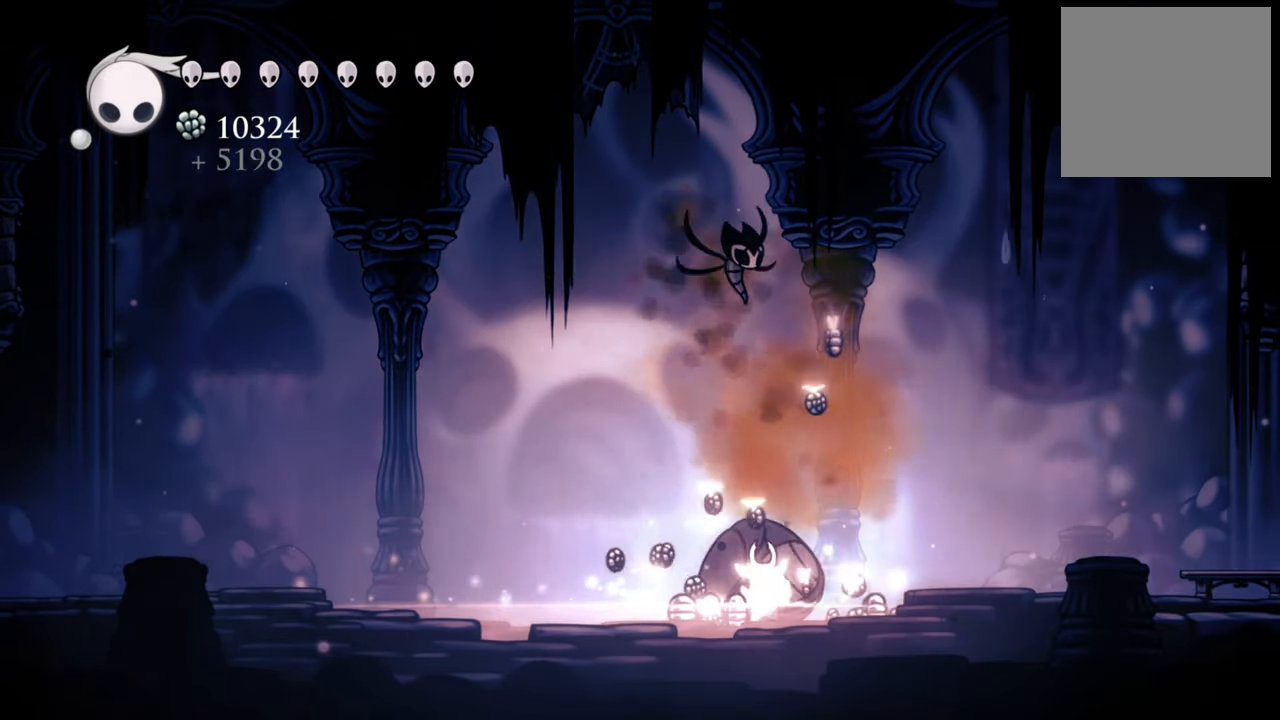
{"buttons": [], "events": [[120, "DPAD_LEFT", "up"], [120, "X", "down"], [220, "DPAD_RIGHT", "down"], [260, "DPAD_RIGHT", "up"], [280, "X", "up"], [320, "DPAD_DOWN", "up"]]}
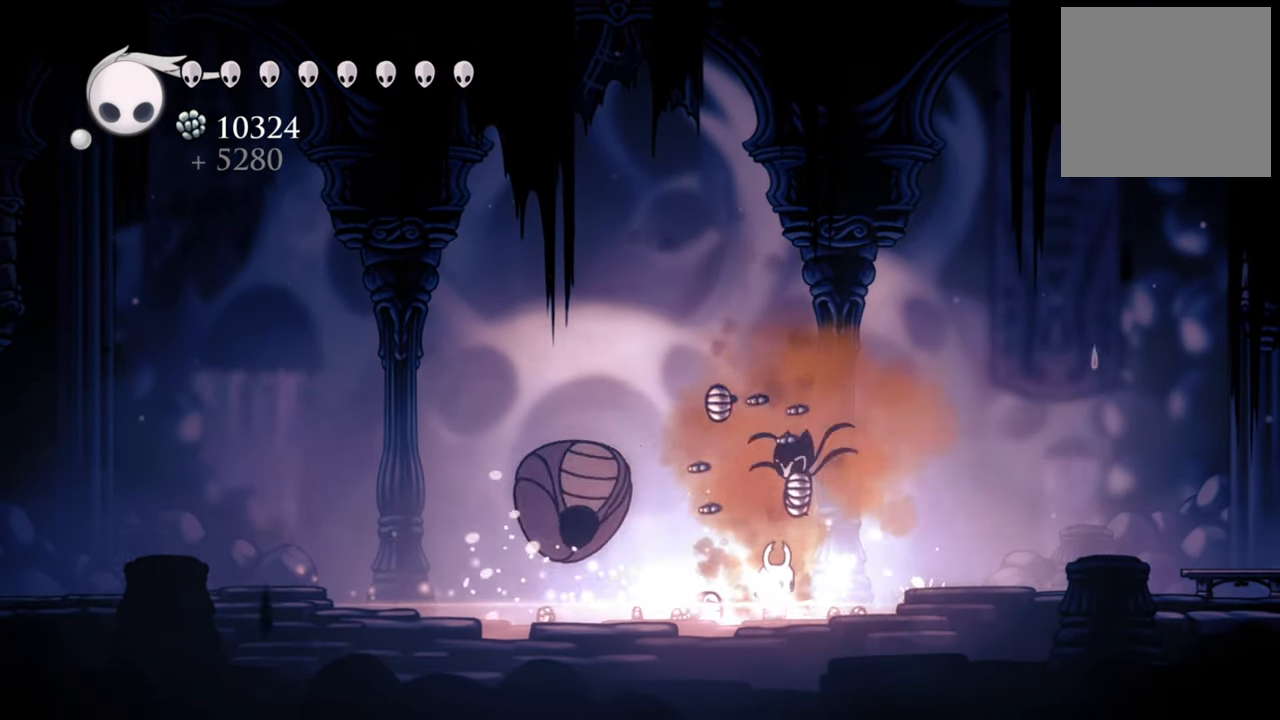
{"buttons": ["DPAD_DOWN", "DPAD_LEFT"], "events": [[100, "DPAD_LEFT", "down"], [280, "R2", "down"], [380, "DPAD_DOWN", "down"], [480, "R2", "up"]]}
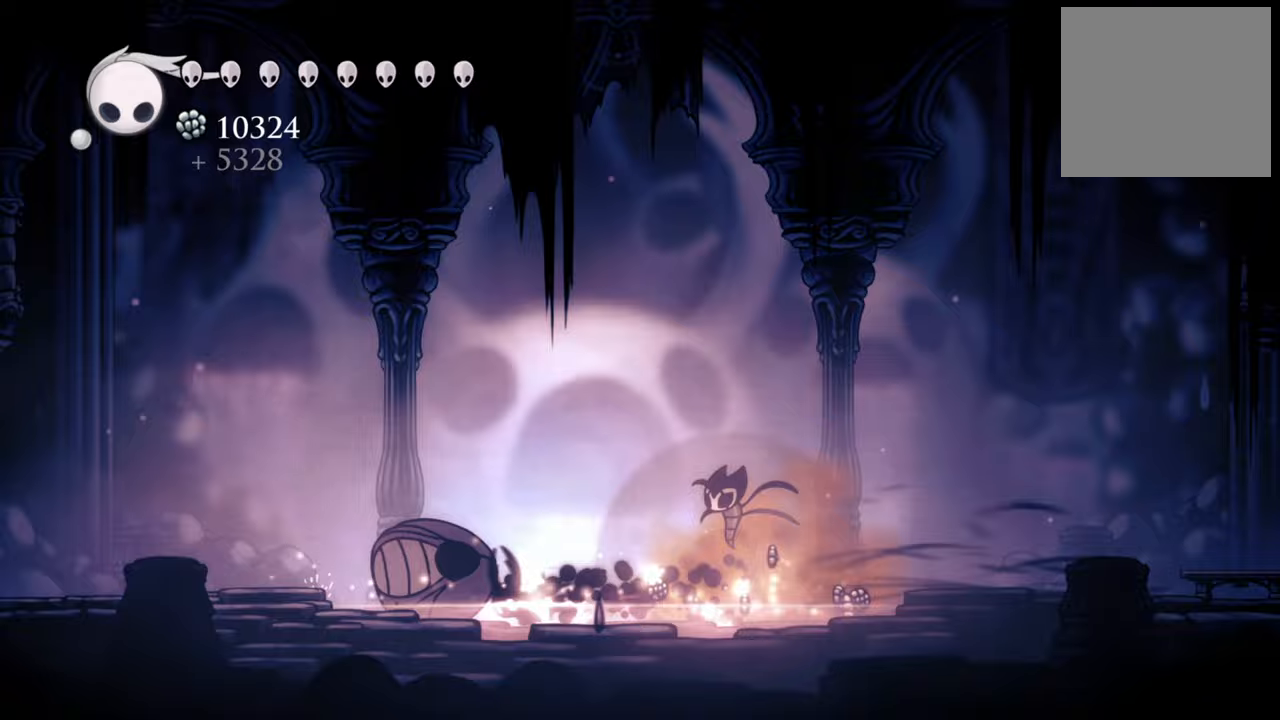
{"buttons": ["DPAD_DOWN", "DPAD_LEFT"], "events": [[140, "A", "down"], [440, "A", "up"]]}
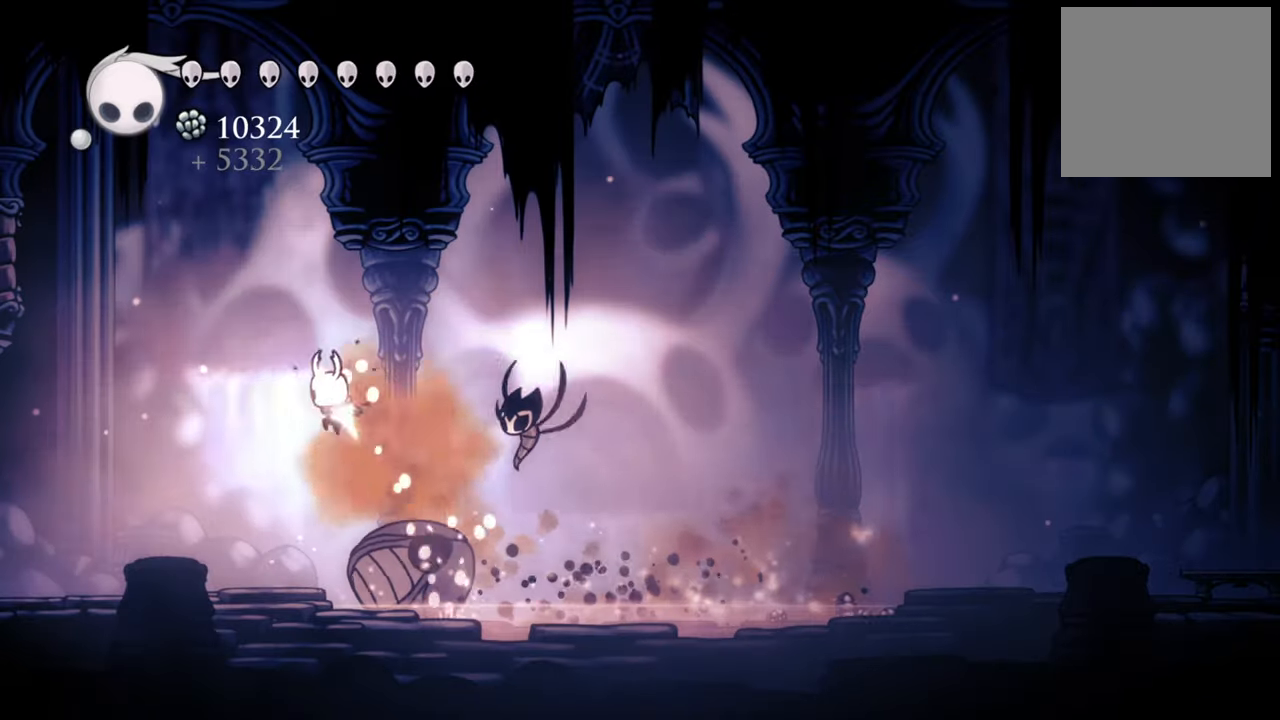
{"buttons": ["DPAD_DOWN", "DPAD_RIGHT"], "events": [[40, "DPAD_LEFT", "up"], [180, "DPAD_RIGHT", "down"], [180, "X", "down"], [340, "X", "up"]]}
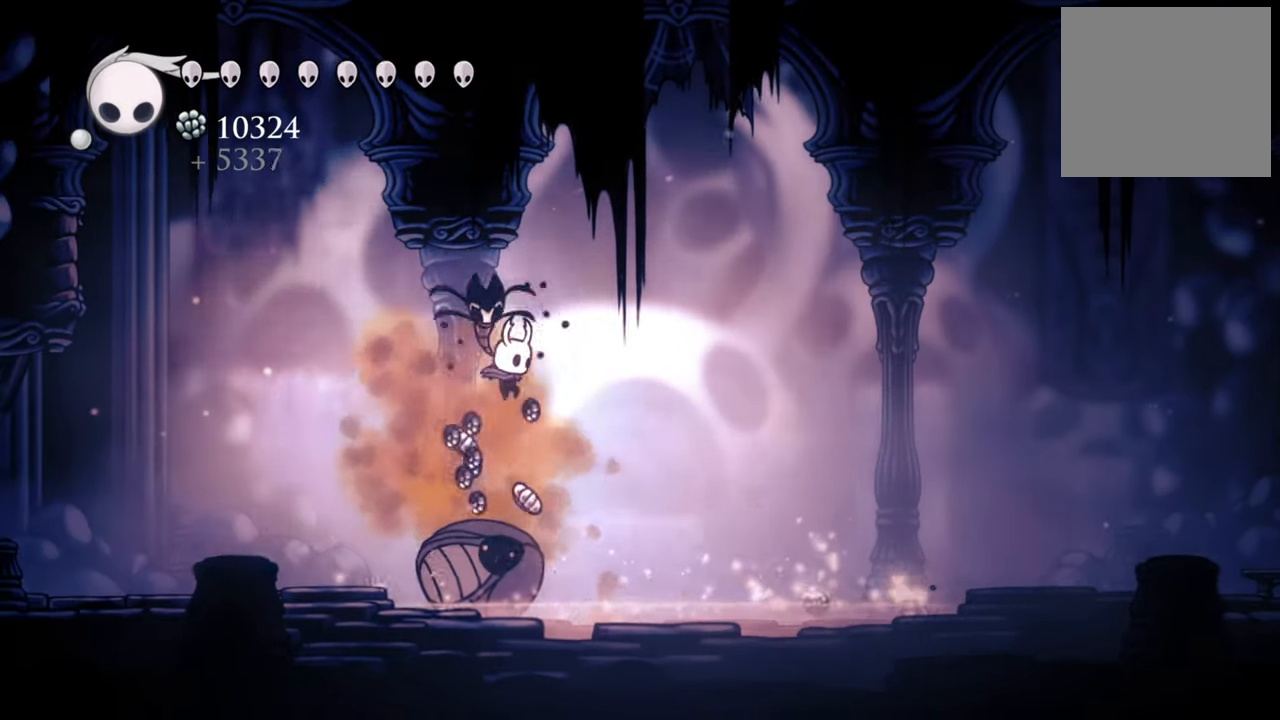
{"buttons": ["DPAD_DOWN", "DPAD_LEFT"], "events": [[180, "X", "down"], [300, "DPAD_RIGHT", "up"], [320, "X", "up"], [340, "DPAD_LEFT", "down"]]}
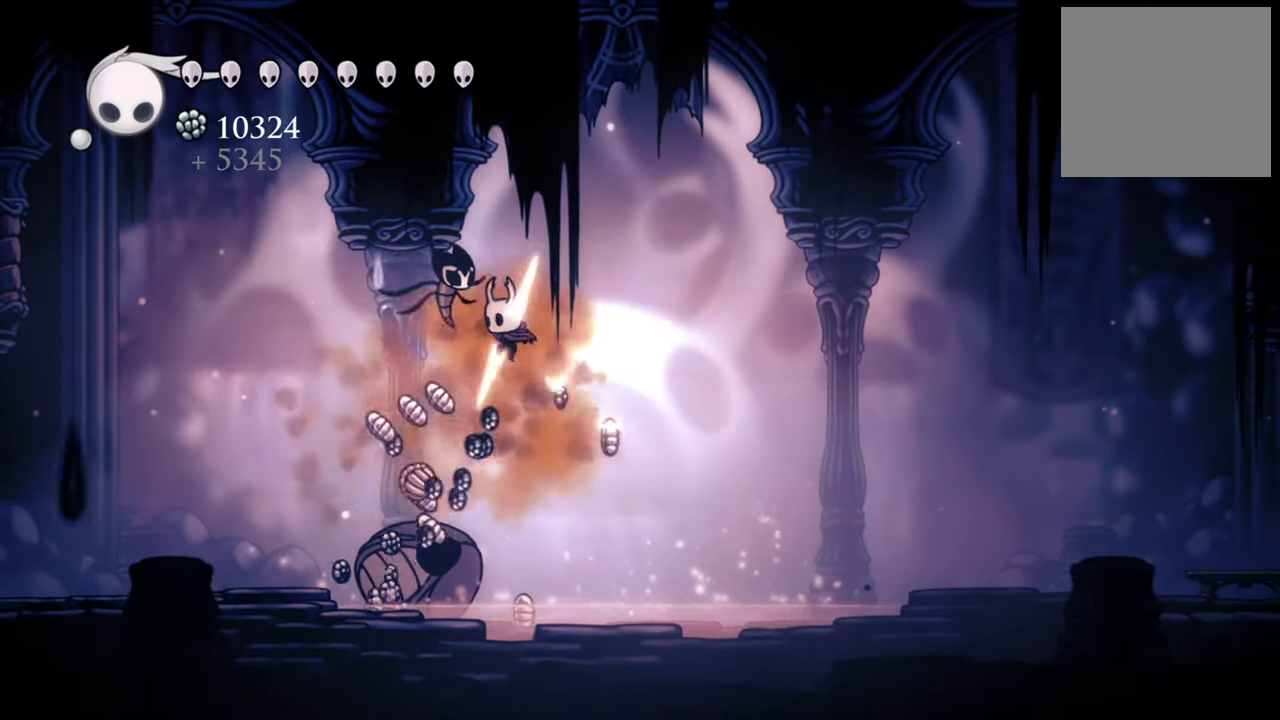
{"buttons": ["DPAD_DOWN", "DPAD_RIGHT"], "events": [[240, "X", "down"], [260, "DPAD_LEFT", "up"], [420, "DPAD_RIGHT", "down"], [440, "X", "up"]]}
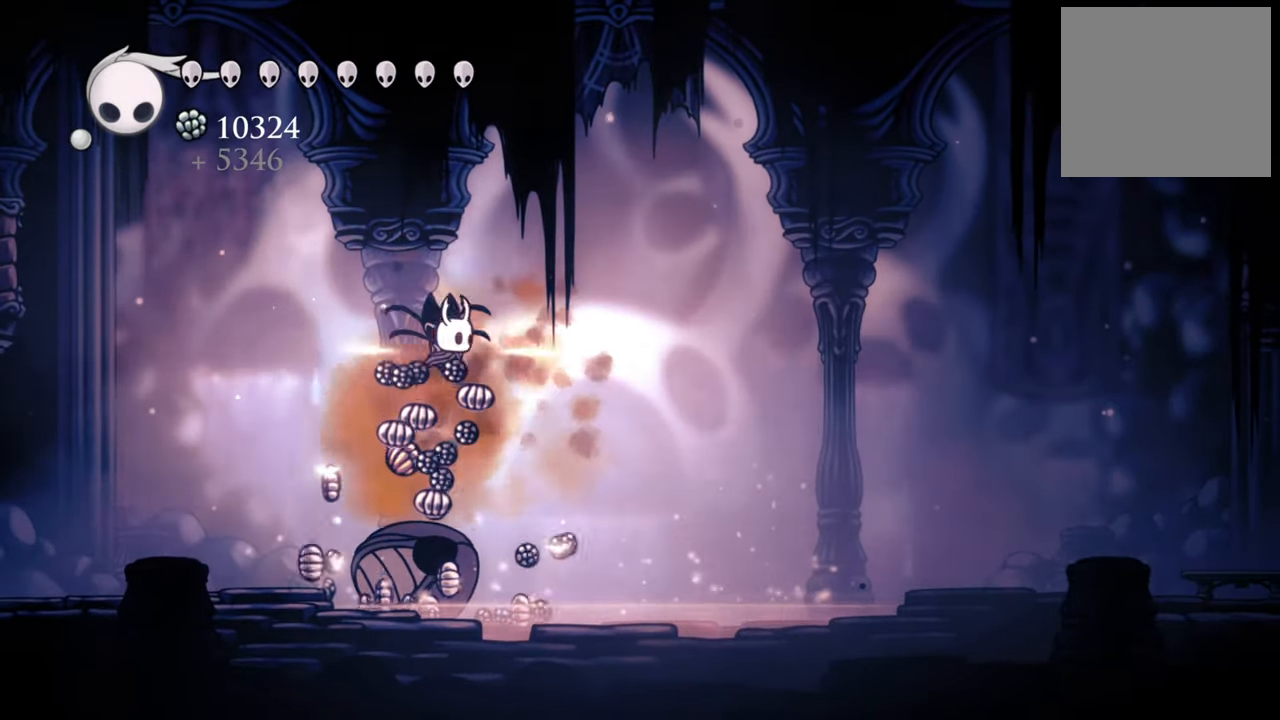
{"buttons": ["DPAD_DOWN", "DPAD_LEFT"], "events": [[240, "X", "down"], [340, "DPAD_RIGHT", "up"], [400, "DPAD_LEFT", "down"], [420, "X", "up"]]}
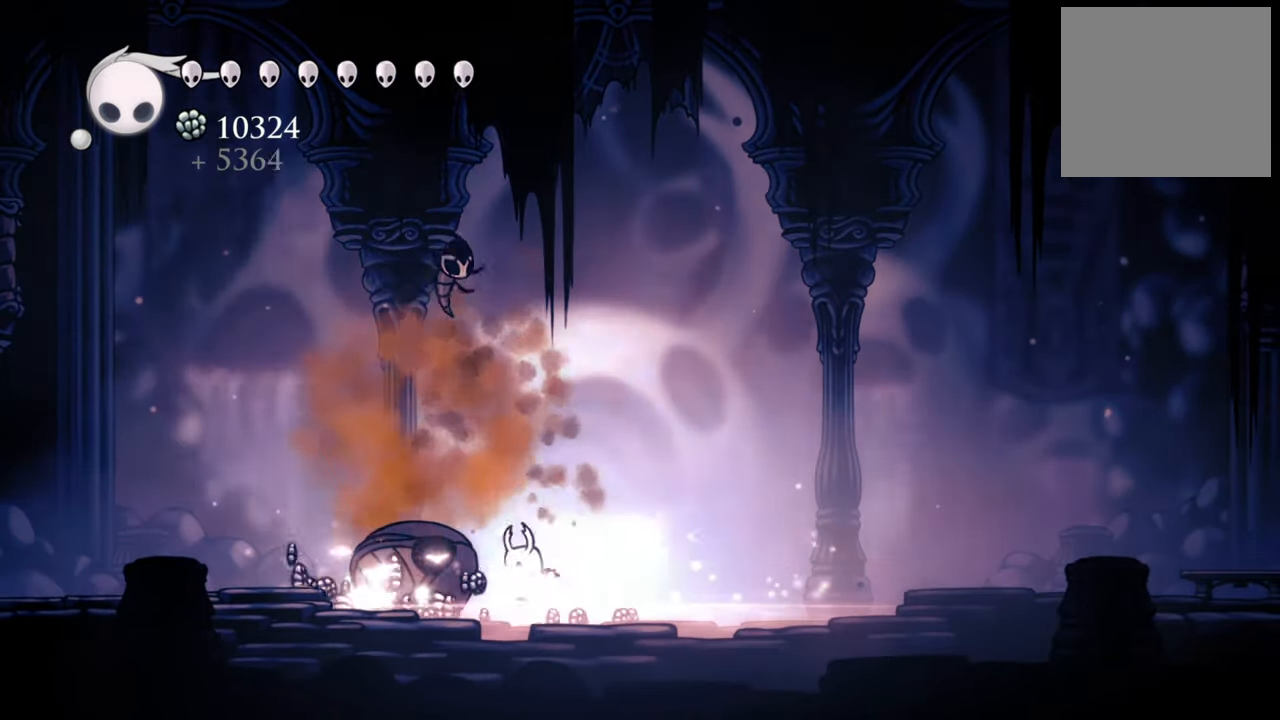
{"buttons": ["A"], "events": [[180, "DPAD_LEFT", "up"], [280, "DPAD_DOWN", "up"], [380, "A", "down"]]}
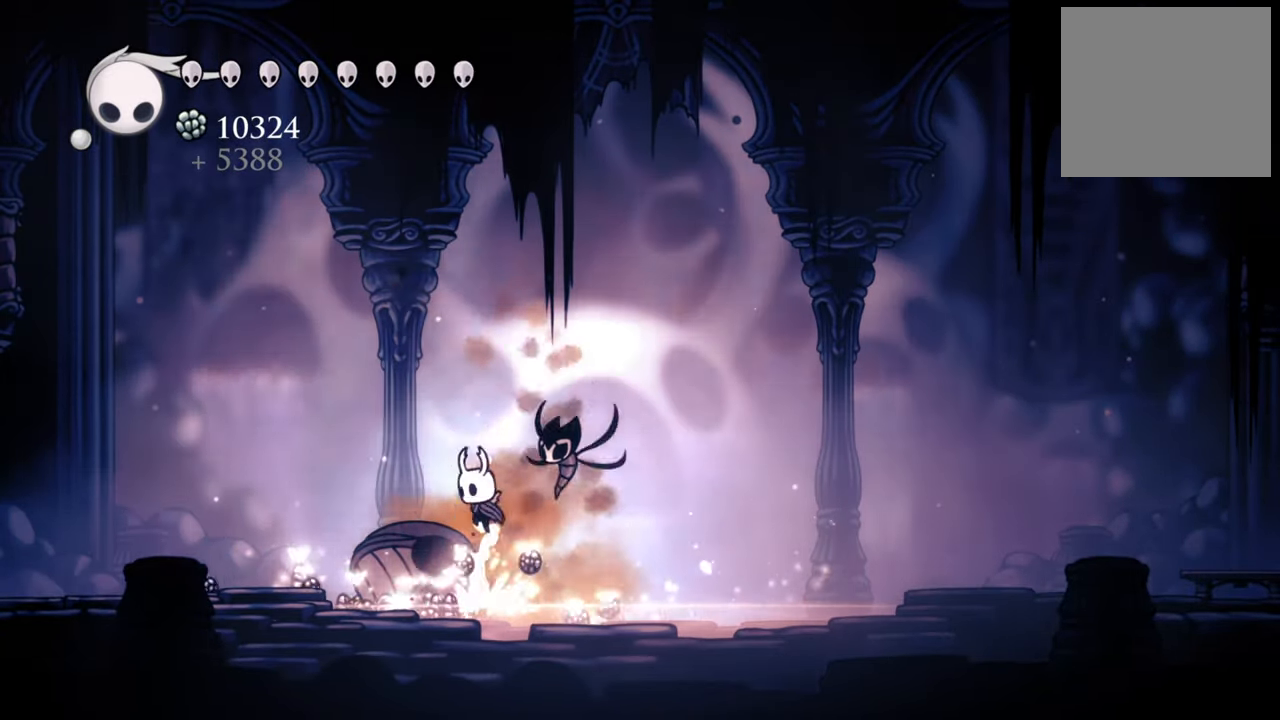
{"buttons": ["X", "DPAD_DOWN"], "events": [[120, "DPAD_DOWN", "down"], [120, "DPAD_LEFT", "down"], [200, "A", "up"], [460, "X", "down"], [500, "DPAD_LEFT", "up"]]}
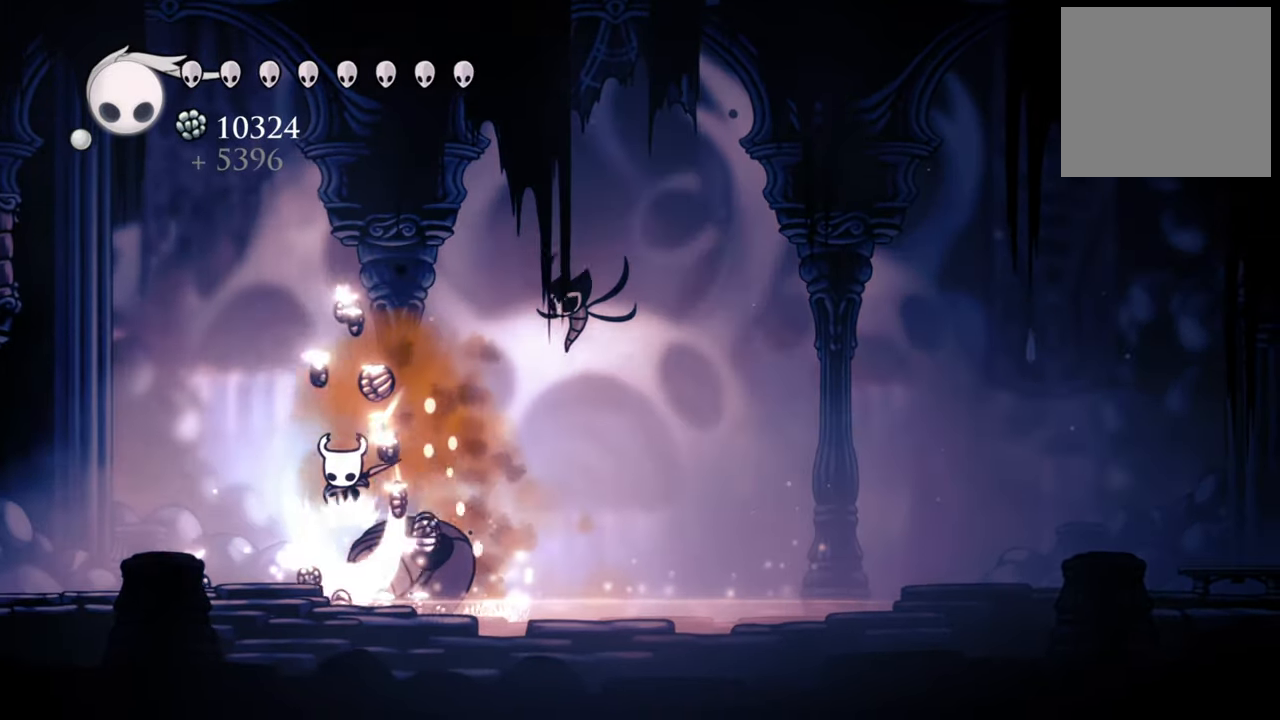
{"buttons": ["DPAD_DOWN"], "events": [[120, "X", "up"], [320, "DPAD_RIGHT", "down"], [460, "DPAD_RIGHT", "up"]]}
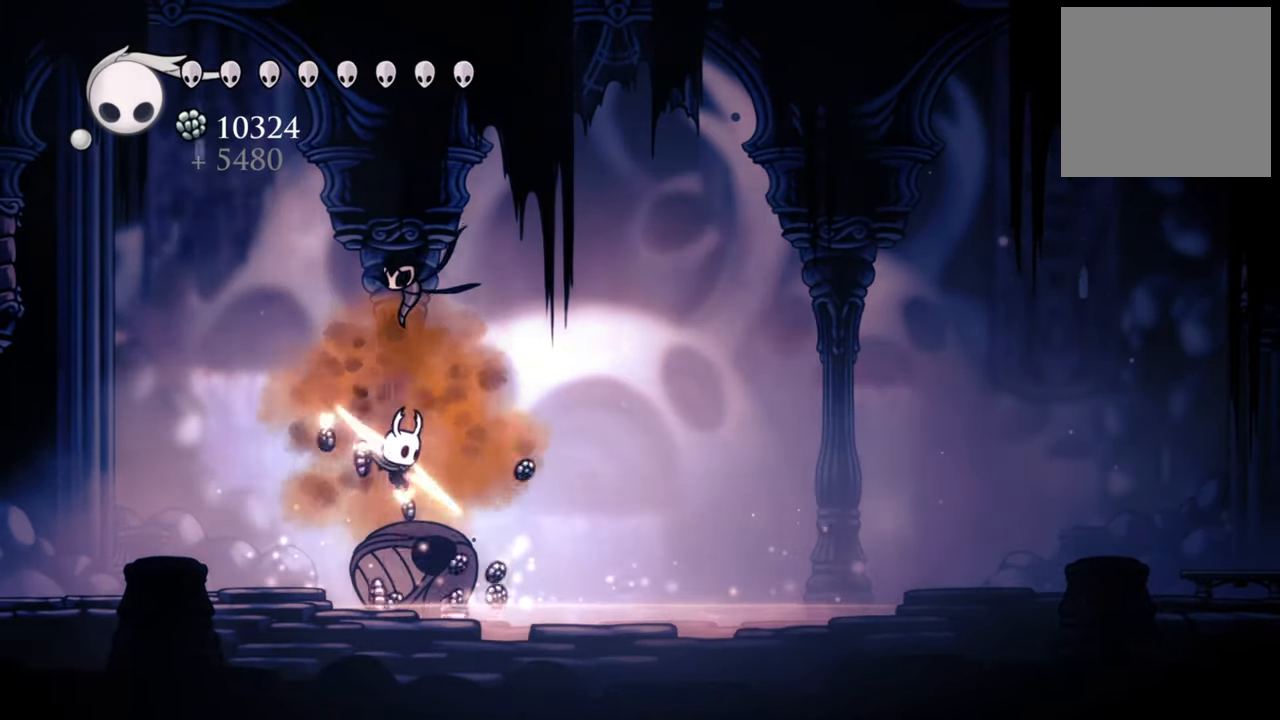
{"buttons": ["DPAD_DOWN"], "events": [[100, "X", "down"], [240, "X", "up"]]}
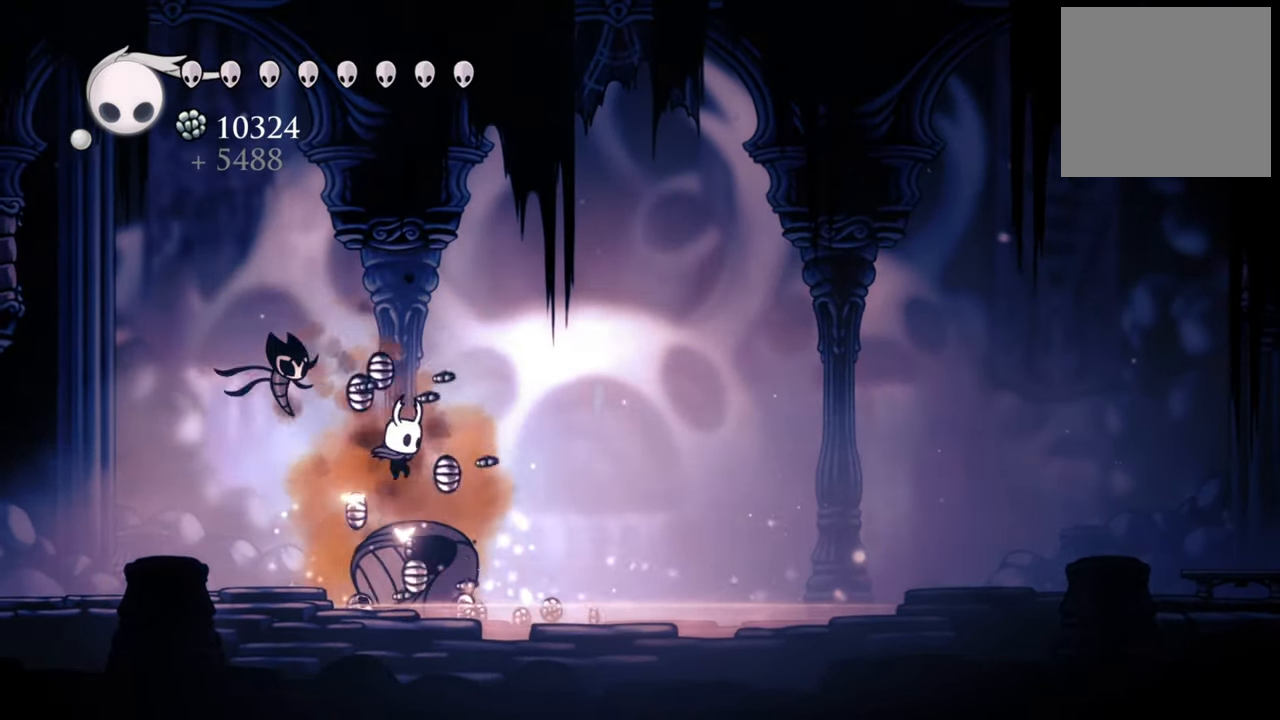
{"buttons": ["X", "DPAD_DOWN"], "events": [[80, "X", "down"], [180, "DPAD_RIGHT", "down"], [220, "DPAD_RIGHT", "up"], [240, "X", "up"], [280, "DPAD_RIGHT", "down"], [380, "DPAD_RIGHT", "up"], [500, "X", "down"]]}
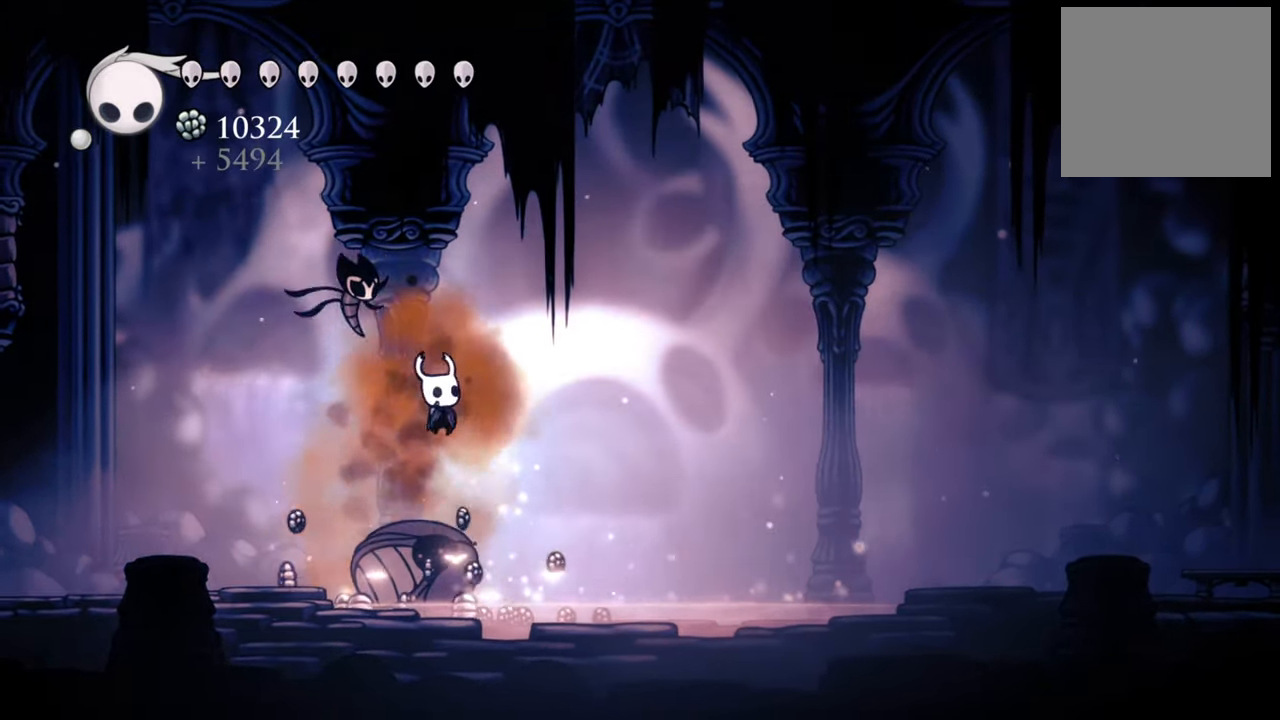
{"buttons": ["X", "DPAD_DOWN"], "events": [[140, "X", "up"], [420, "X", "down"]]}
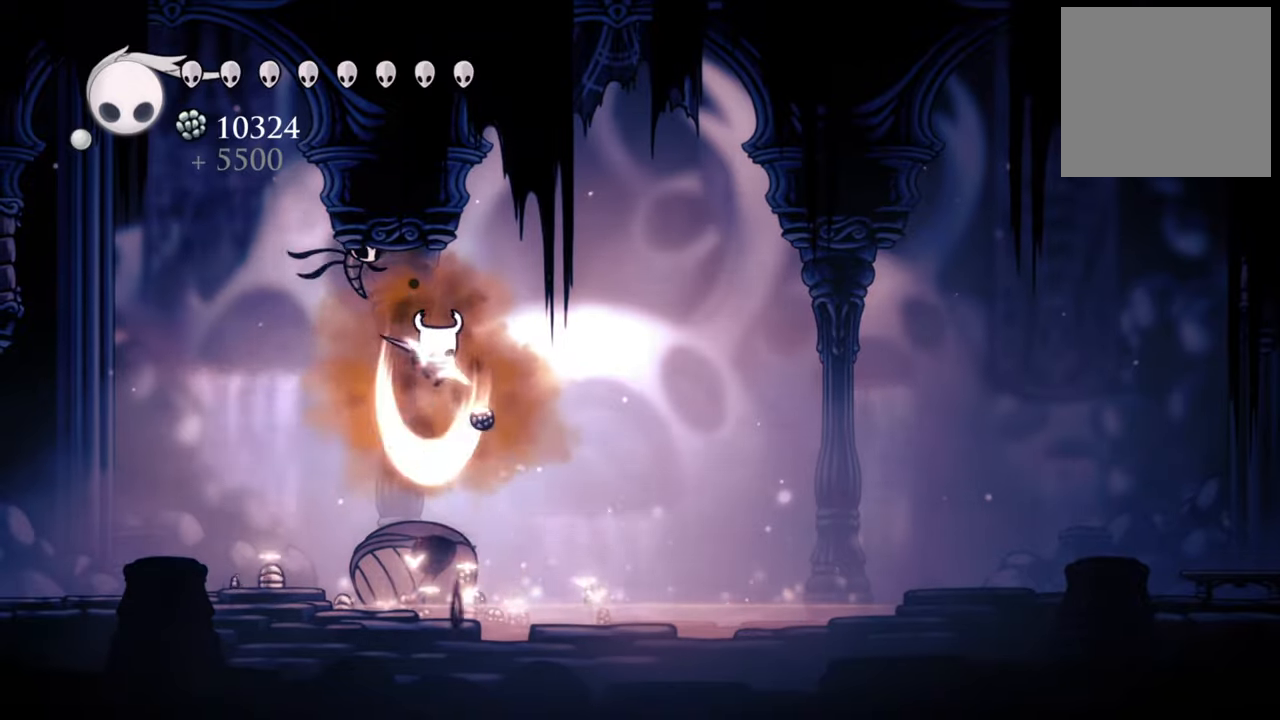
{"buttons": ["DPAD_DOWN"], "events": [[60, "X", "up"], [320, "X", "down"], [480, "X", "up"]]}
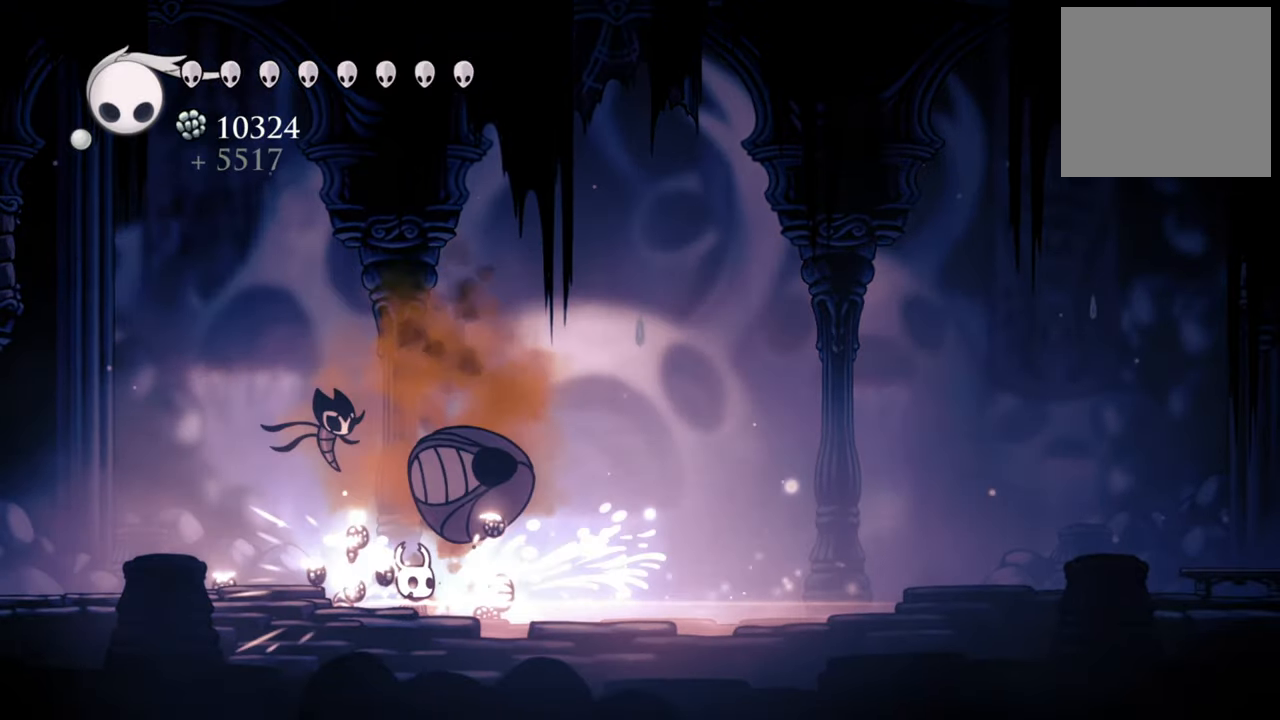
{"buttons": ["A"], "events": [[300, "DPAD_DOWN", "up"], [460, "A", "down"]]}
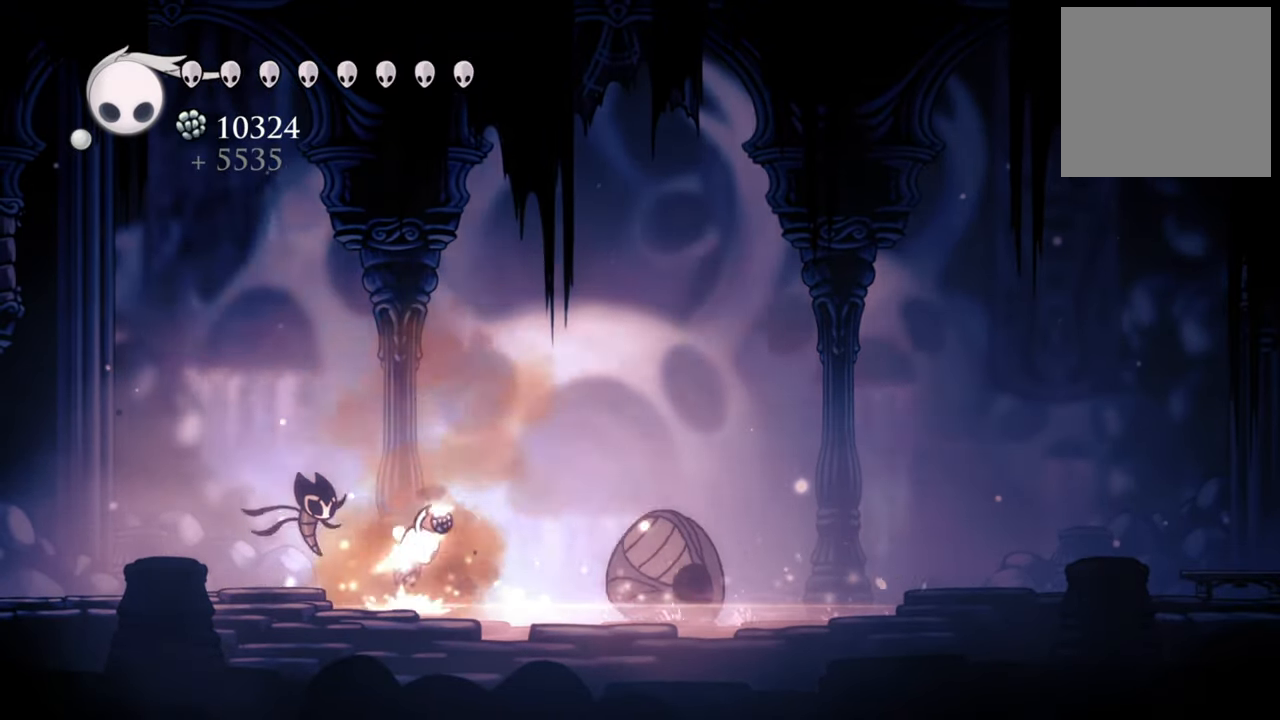
{"buttons": ["DPAD_DOWN"], "events": [[140, "DPAD_DOWN", "down"], [140, "DPAD_RIGHT", "down"], [260, "R2", "down"], [280, "A", "up"], [400, "DPAD_RIGHT", "up"], [420, "R2", "up"]]}
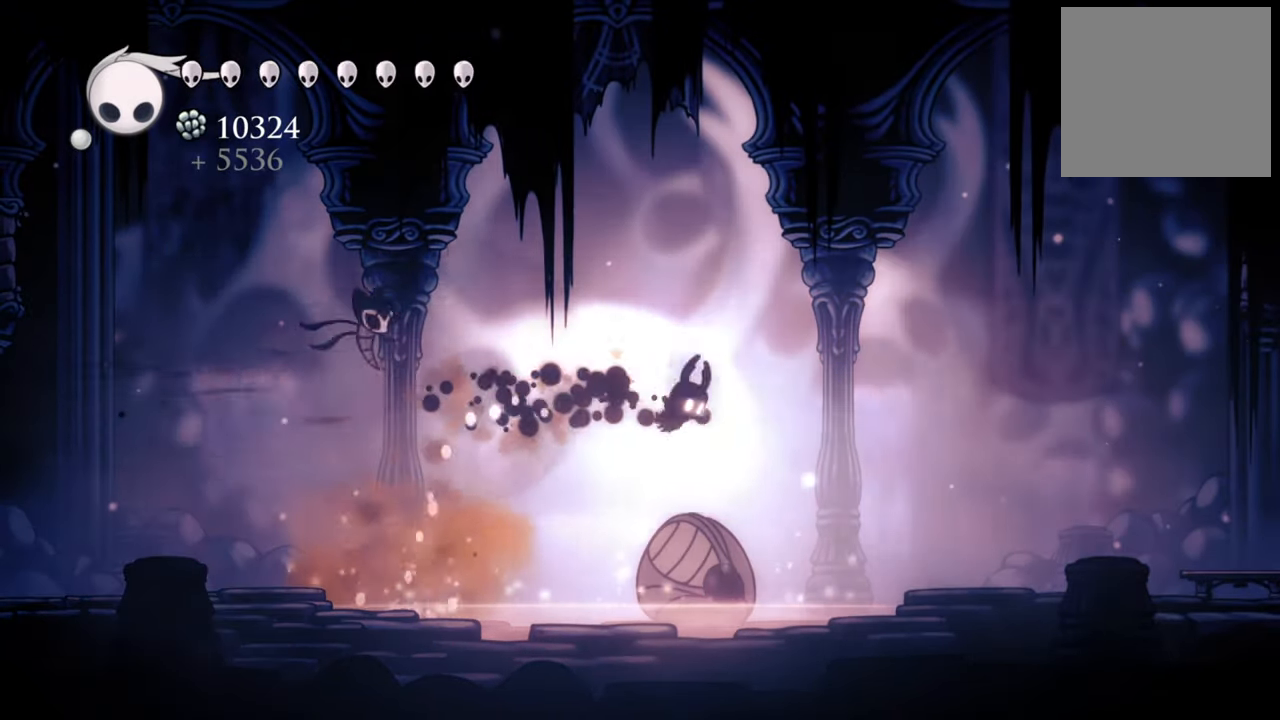
{"buttons": ["DPAD_DOWN", "DPAD_RIGHT"], "events": [[100, "DPAD_LEFT", "down"], [100, "X", "down"], [120, "DPAD_LEFT", "up"], [240, "X", "up"], [440, "DPAD_RIGHT", "down"]]}
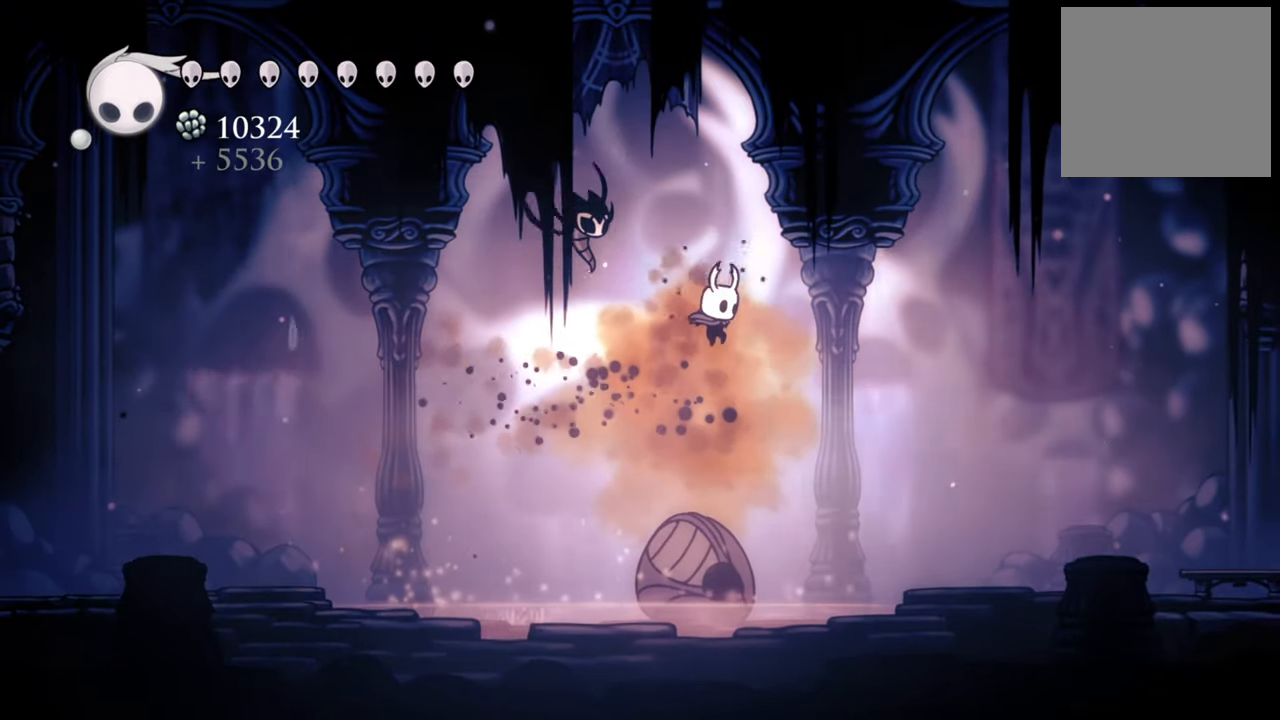
{"buttons": ["DPAD_DOWN", "DPAD_LEFT"], "events": [[140, "DPAD_RIGHT", "up"], [300, "X", "down"], [380, "DPAD_LEFT", "down"], [460, "X", "up"]]}
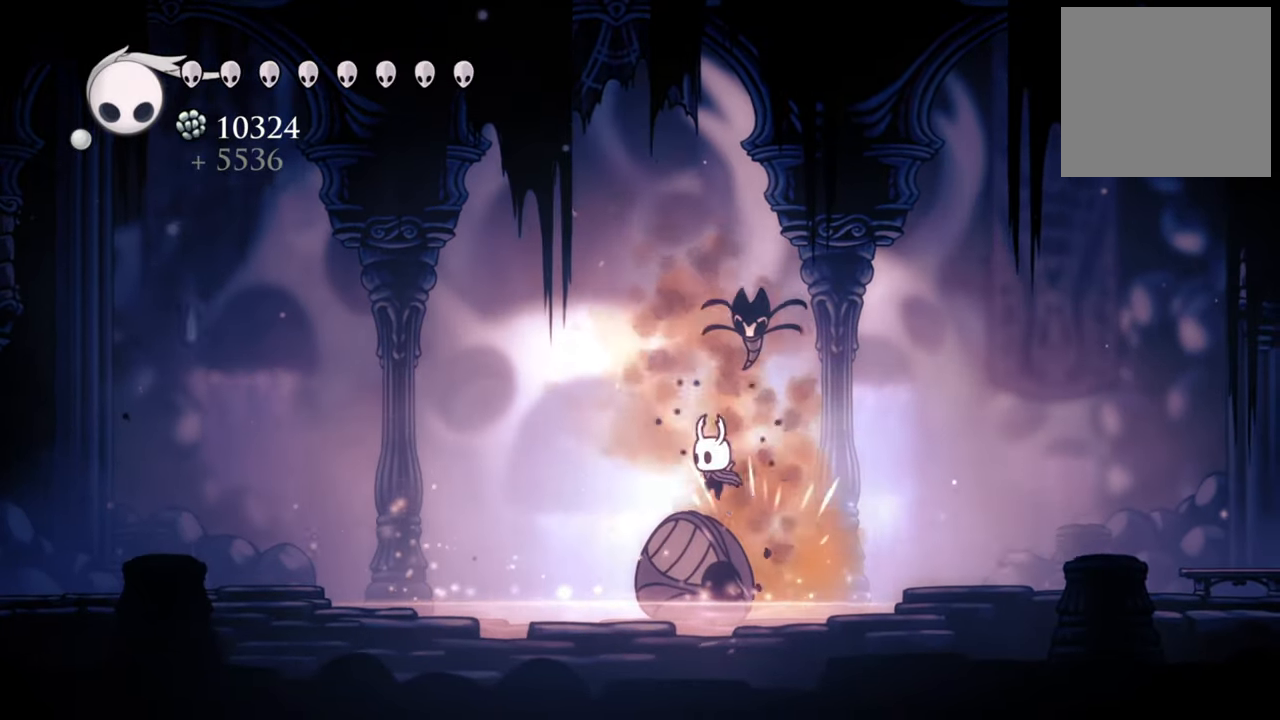
{"buttons": [], "events": [[60, "DPAD_LEFT", "up"], [100, "DPAD_DOWN", "up"]]}
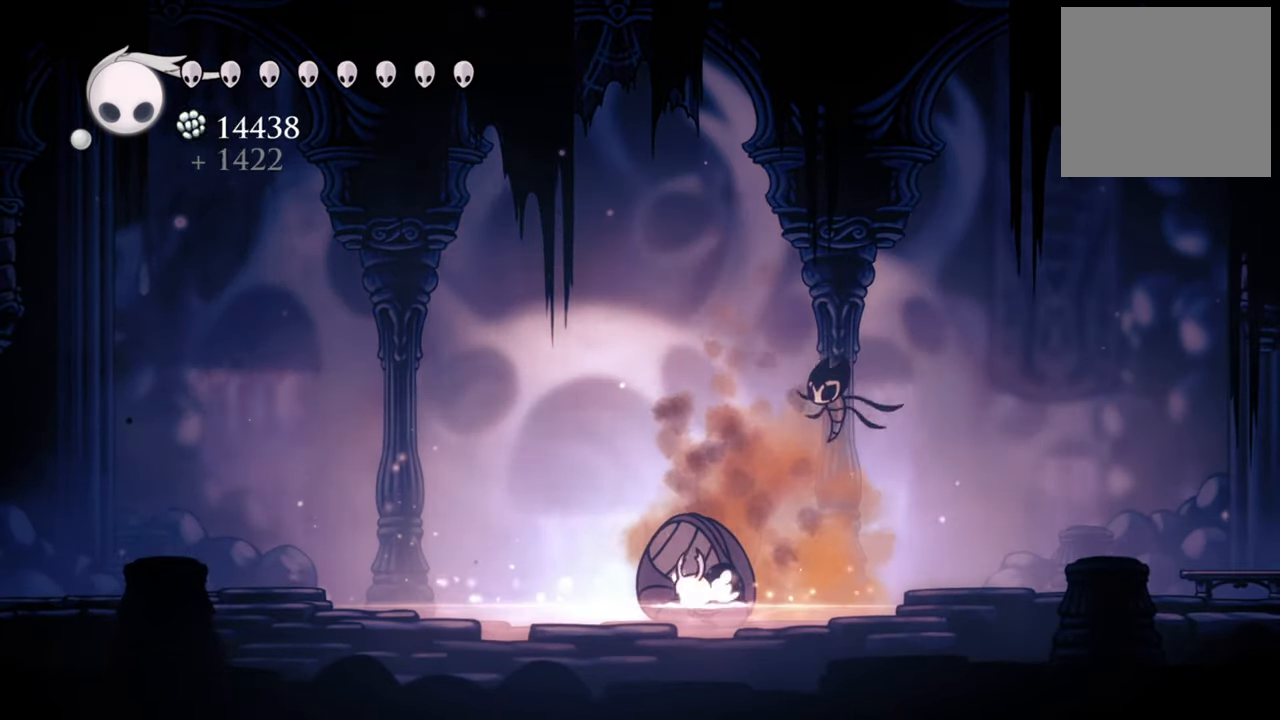
{"buttons": [], "events": [[100, "DPAD_LEFT", "down"], [140, "X", "down"], [200, "DPAD_LEFT", "up"], [280, "X", "up"]]}
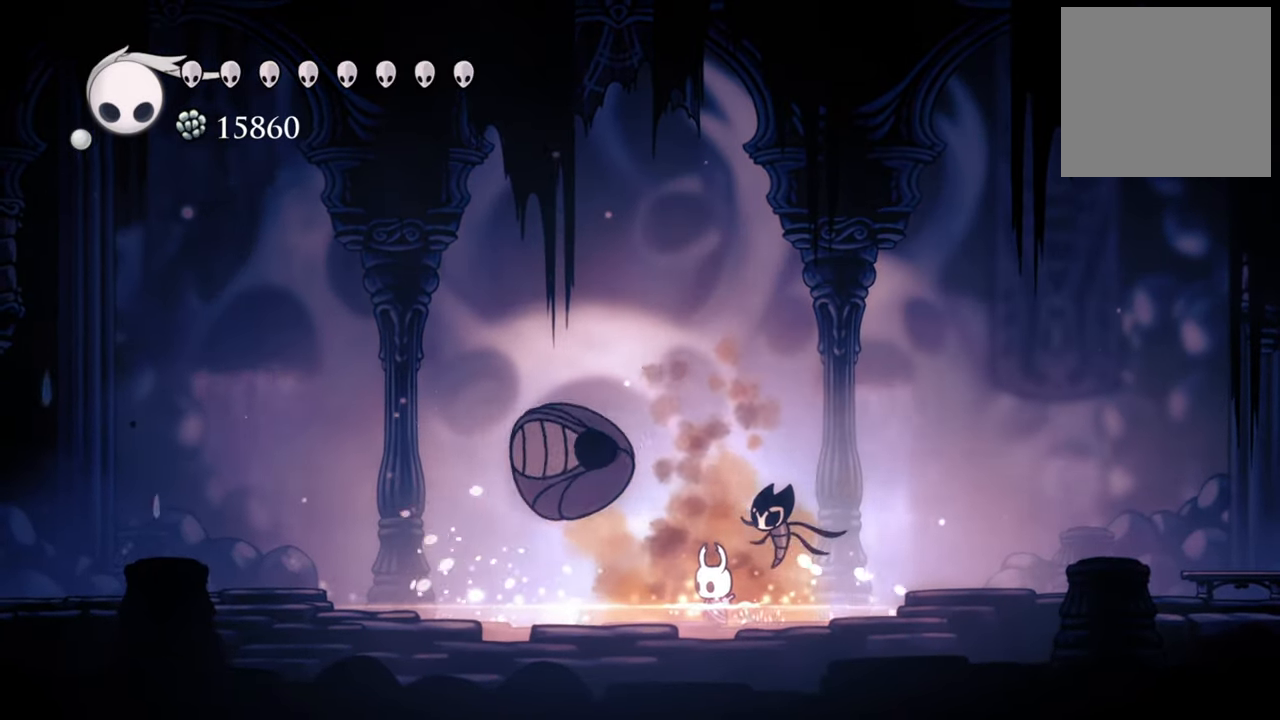
{"buttons": ["X", "DPAD_DOWN", "DPAD_LEFT"], "events": [[120, "DPAD_LEFT", "down"], [400, "X", "down"], [420, "DPAD_DOWN", "down"]]}
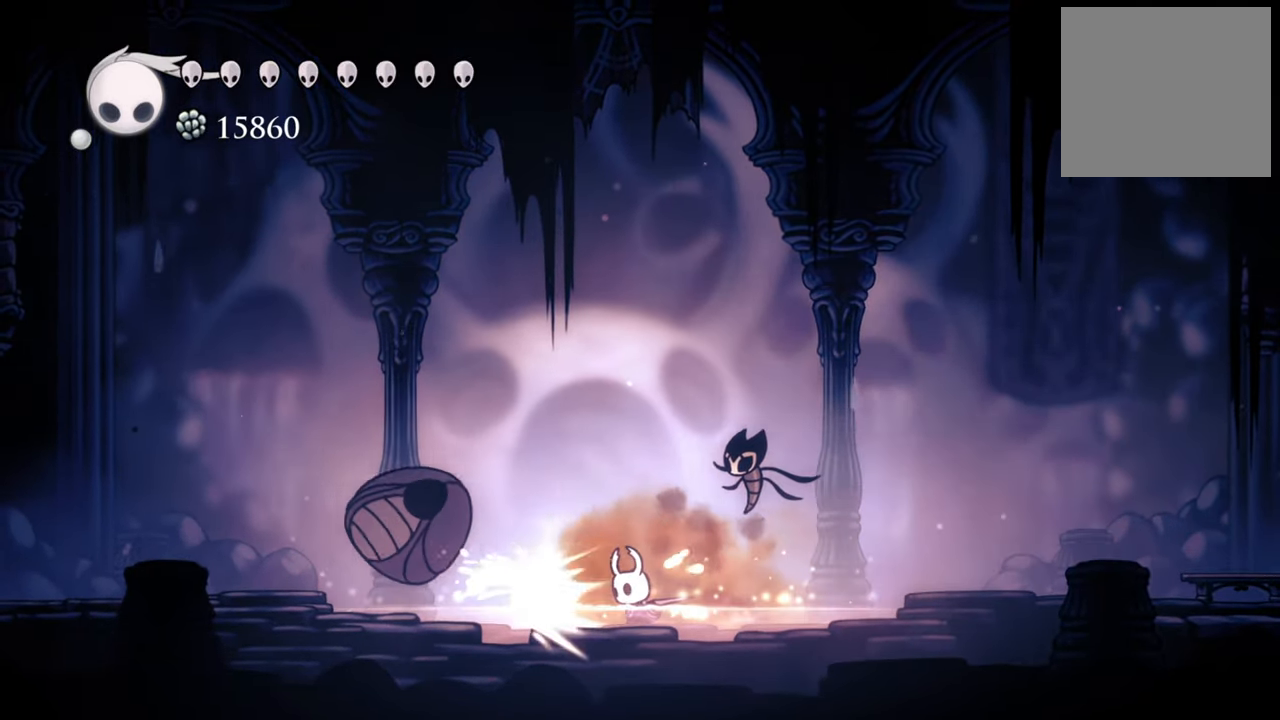
{"buttons": ["X", "DPAD_RIGHT"], "events": [[20, "DPAD_DOWN", "up"], [60, "X", "up"], [320, "DPAD_LEFT", "up"], [320, "DPAD_RIGHT", "down"], [320, "R2", "down"], [420, "R2", "up"], [500, "X", "down"]]}
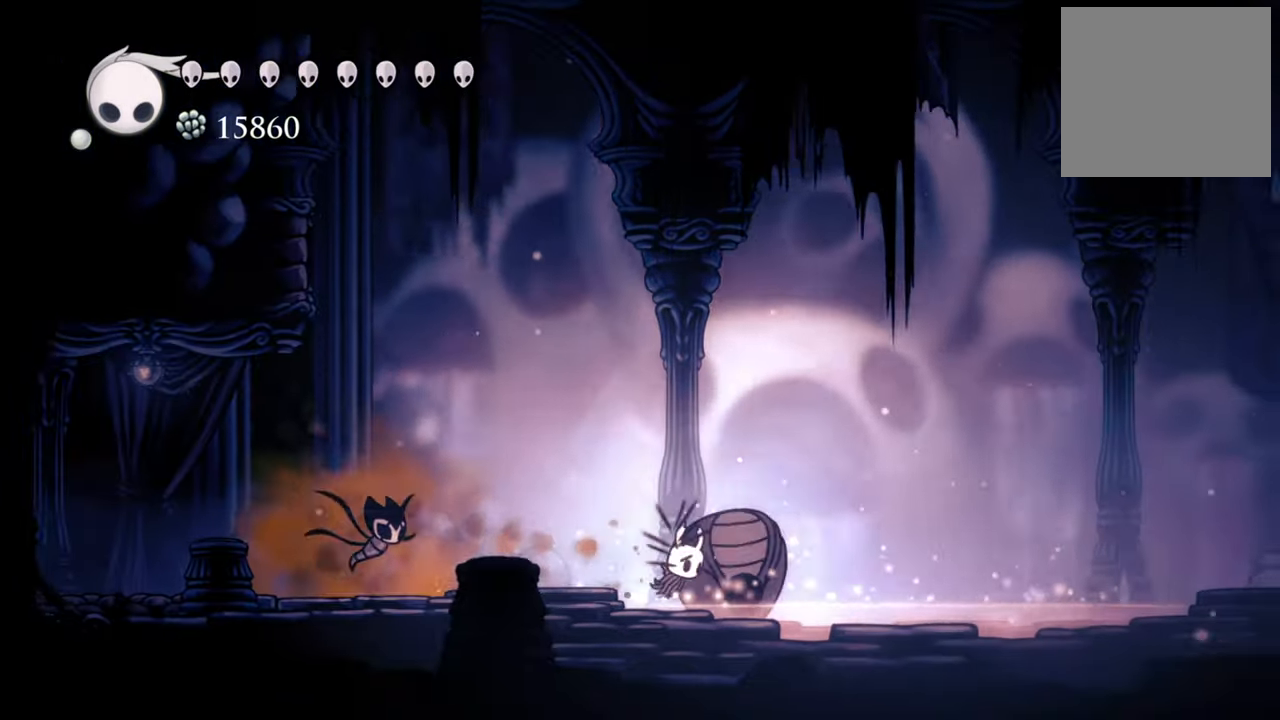
{"buttons": ["DPAD_RIGHT"], "events": [[140, "X", "up"]]}
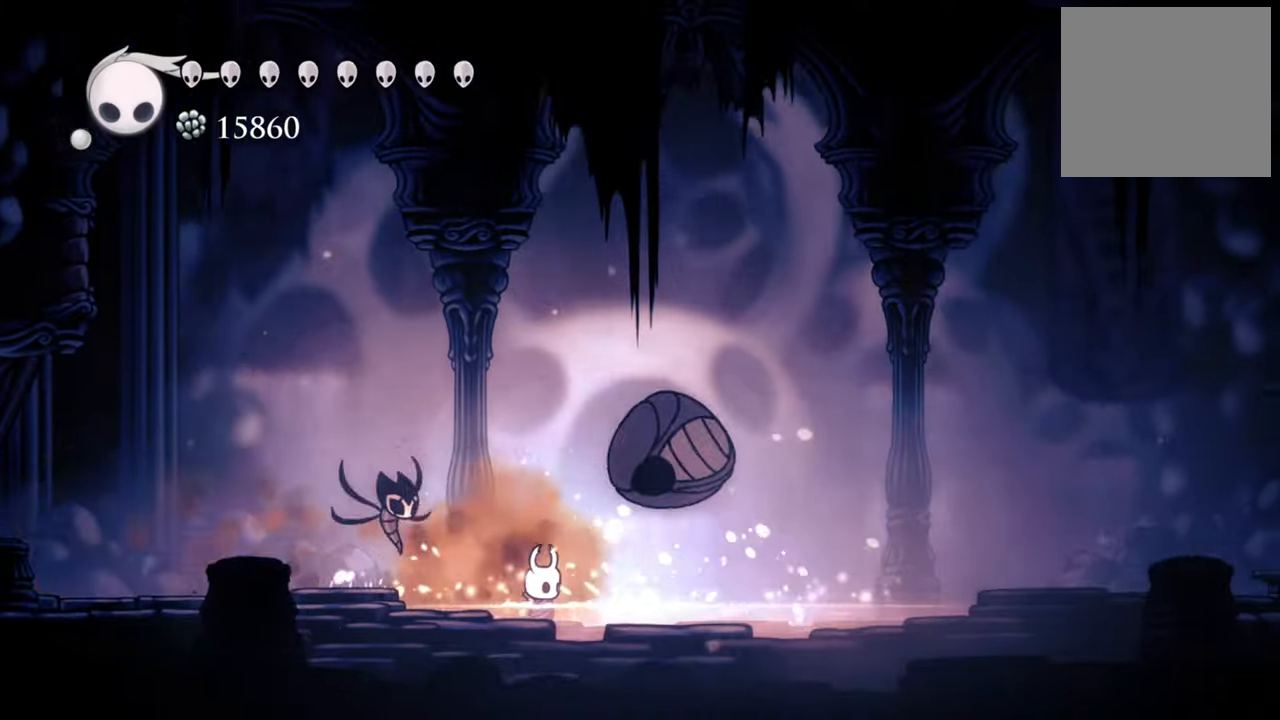
{"buttons": ["X", "DPAD_RIGHT"], "events": [[400, "X", "down"]]}
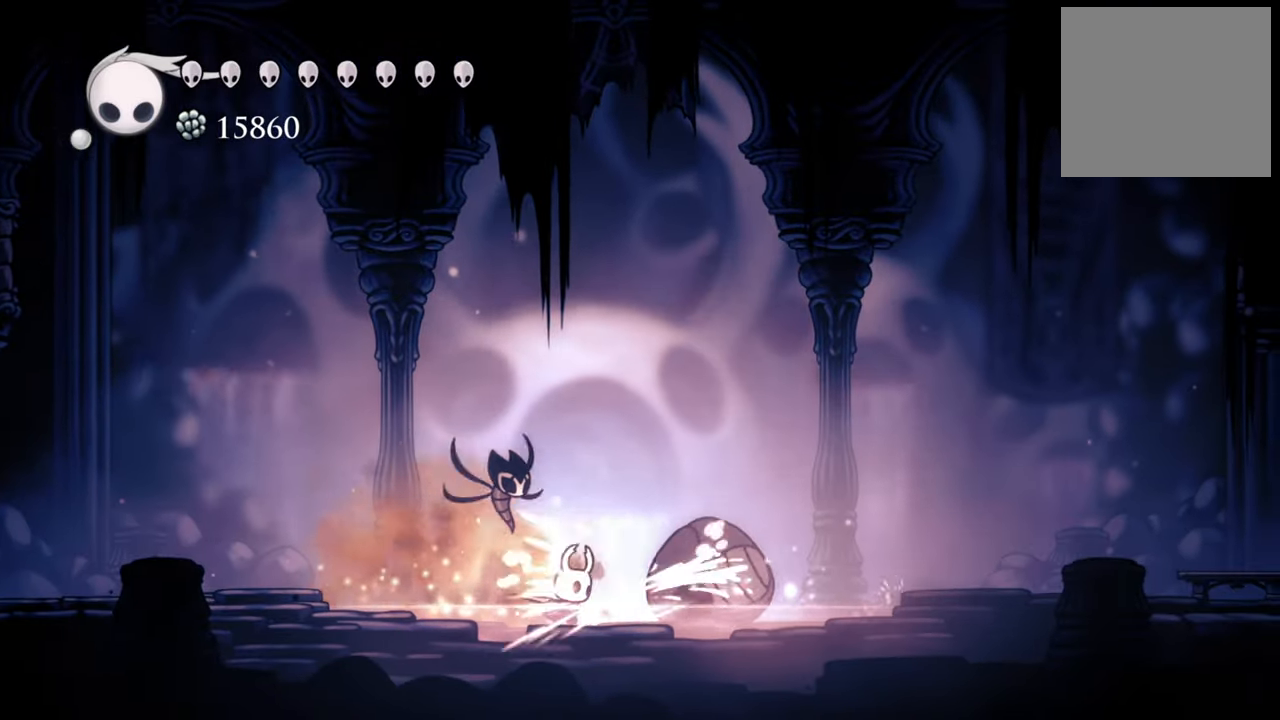
{"buttons": [], "events": [[40, "X", "up"], [460, "DPAD_RIGHT", "up"]]}
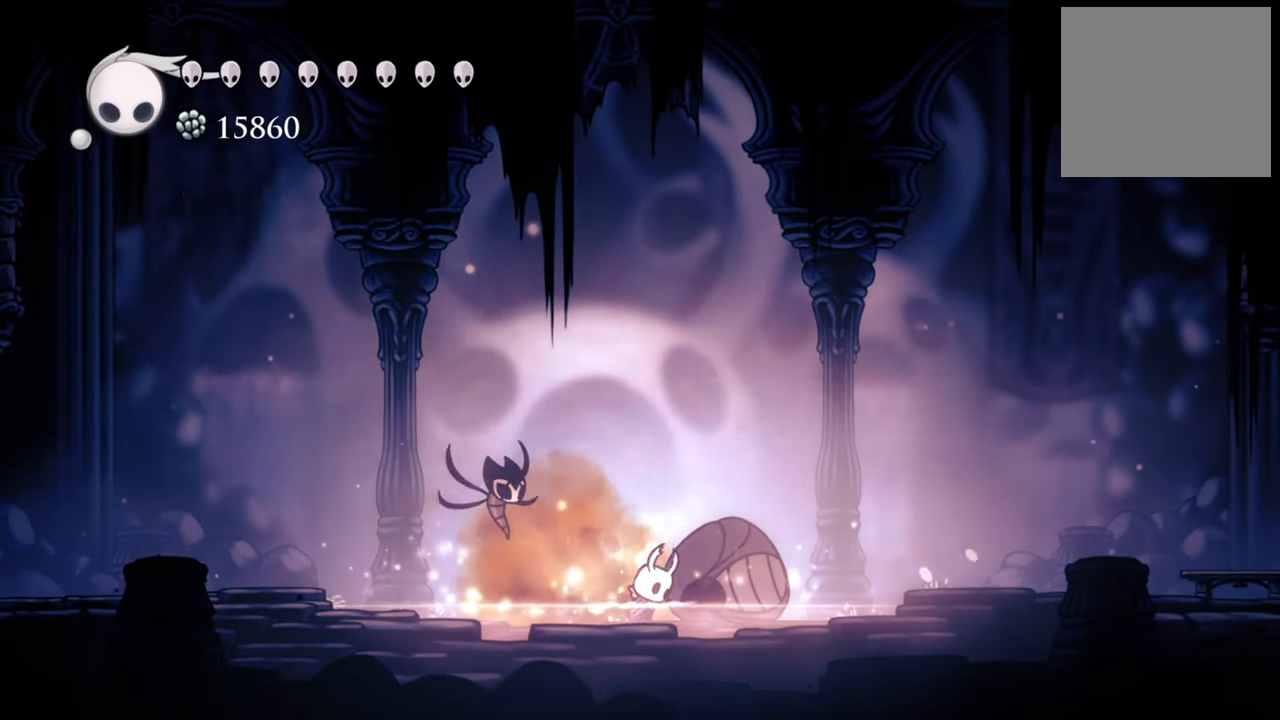
{"buttons": ["R2", "DPAD_RIGHT"], "events": [[20, "A", "down"], [220, "DPAD_RIGHT", "down"], [320, "A", "up"], [340, "R2", "down"]]}
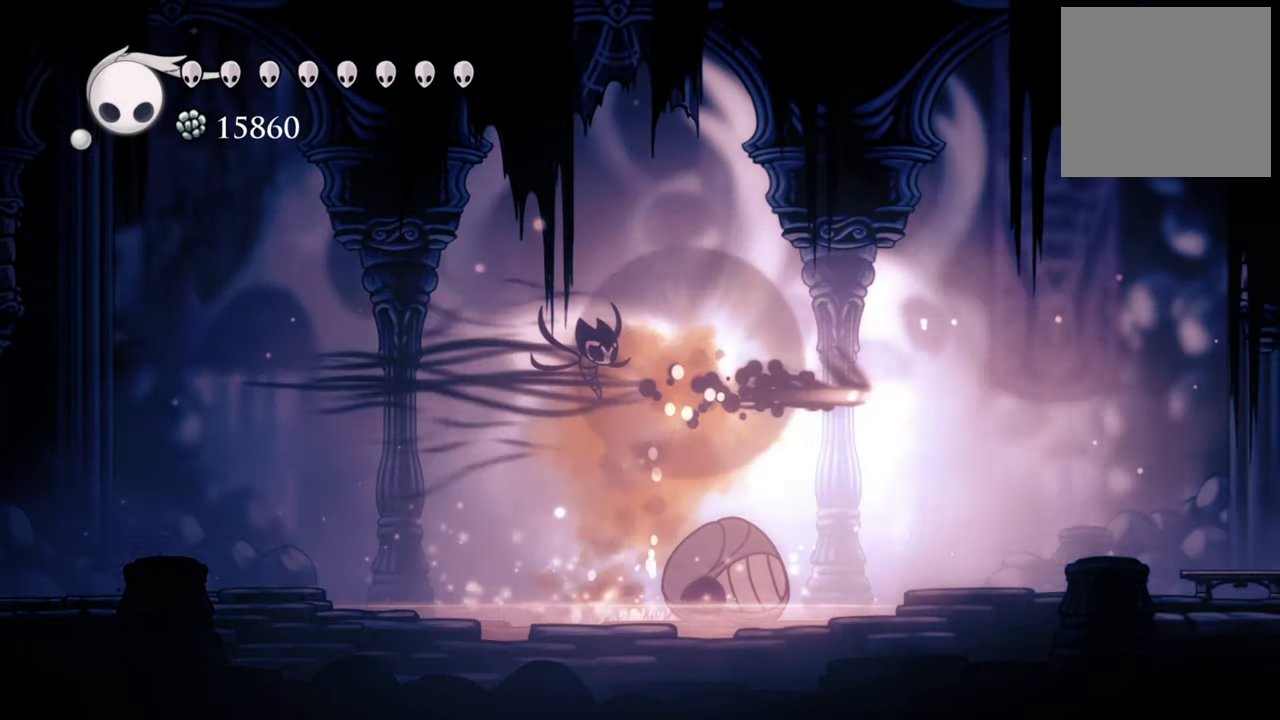
{"buttons": ["DPAD_RIGHT"], "events": [[80, "R2", "up"]]}
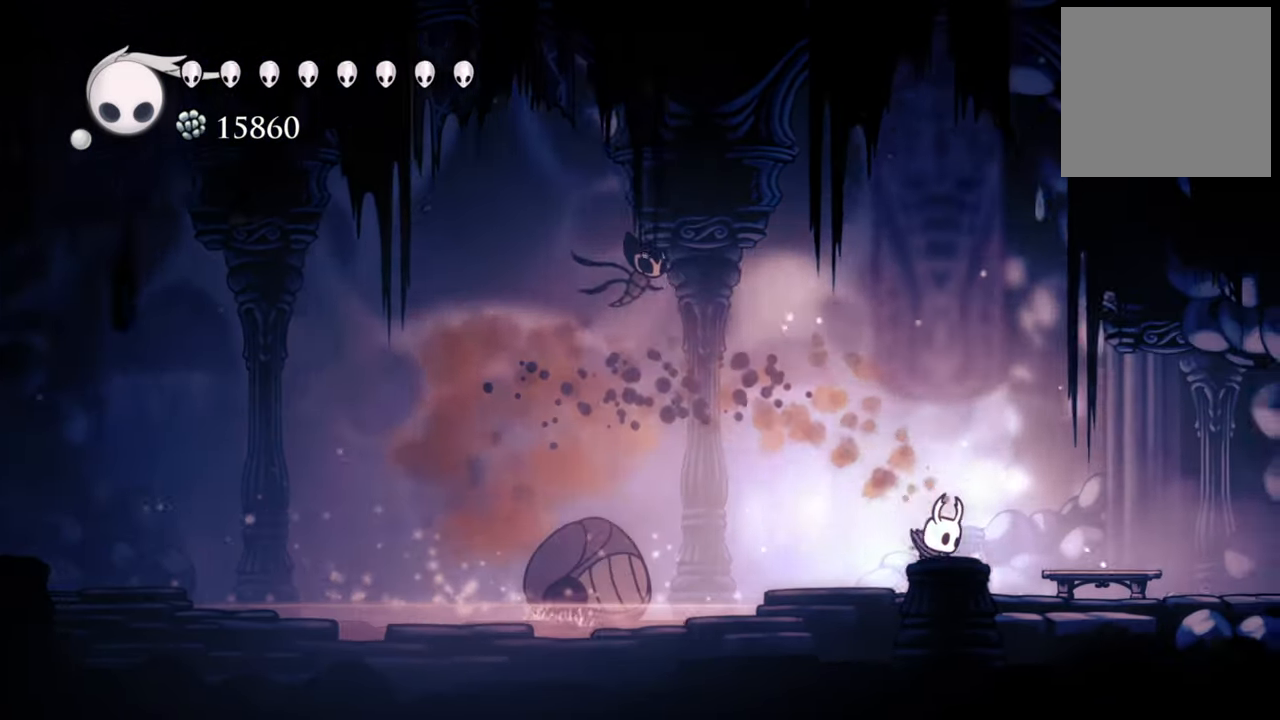
{"buttons": [], "events": [[420, "DPAD_RIGHT", "up"]]}